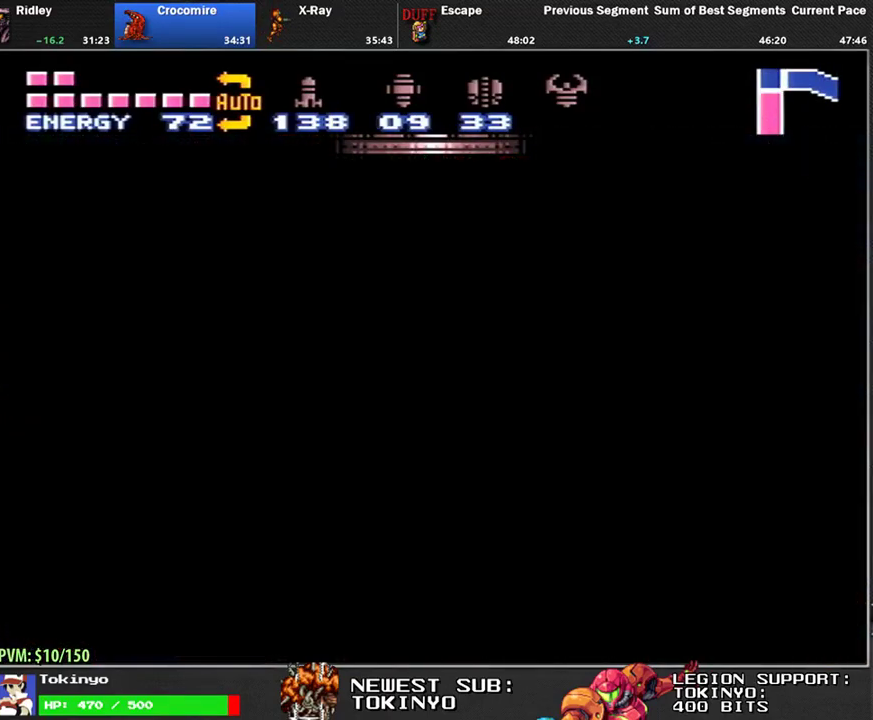
Gameplay with a controller (Nintendo layout); each line is a JSON object with the inputs held at the frame after it. "events" lists button and stick changes between this image and that frame as [ms after this image, input, new state], when the widget could be followed in between. Not read: L3 R3.
{"buttons": ["B", "L1"], "events": [[200, "B", "down"], [450, "L1", "down"]]}
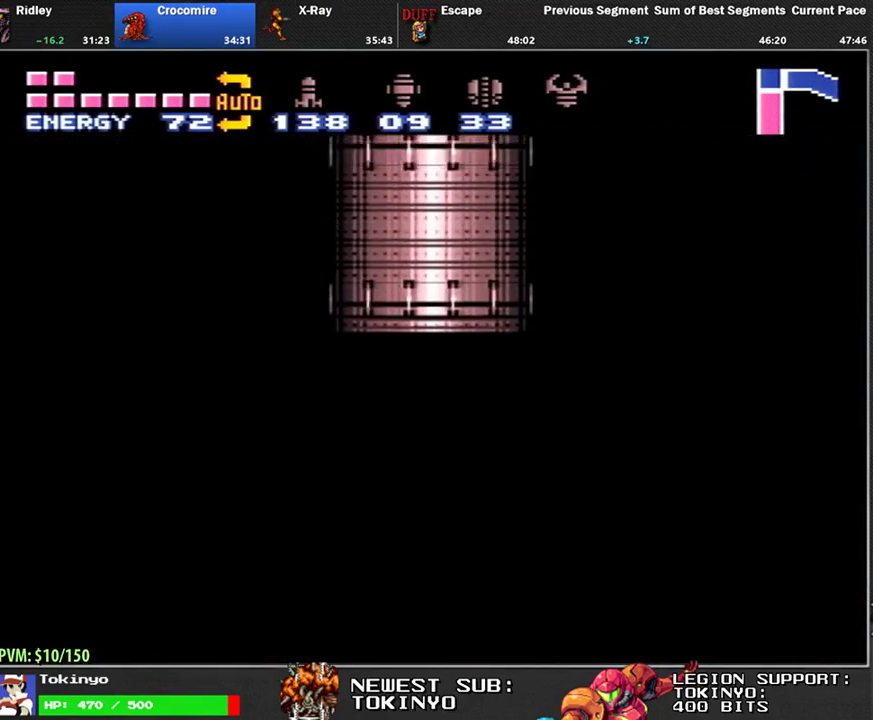
{"buttons": ["B", "L1", "DPAD_RIGHT"], "events": [[150, "DPAD_RIGHT", "down"]]}
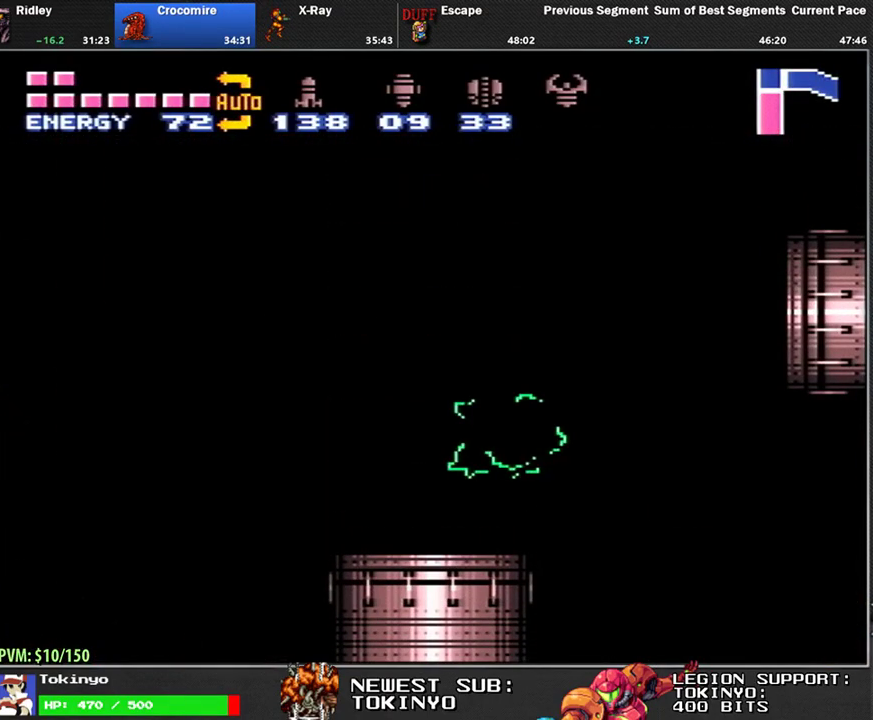
{"buttons": ["L1", "DPAD_RIGHT"], "events": [[283, "B", "up"], [383, "Y", "down"], [467, "Y", "up"]]}
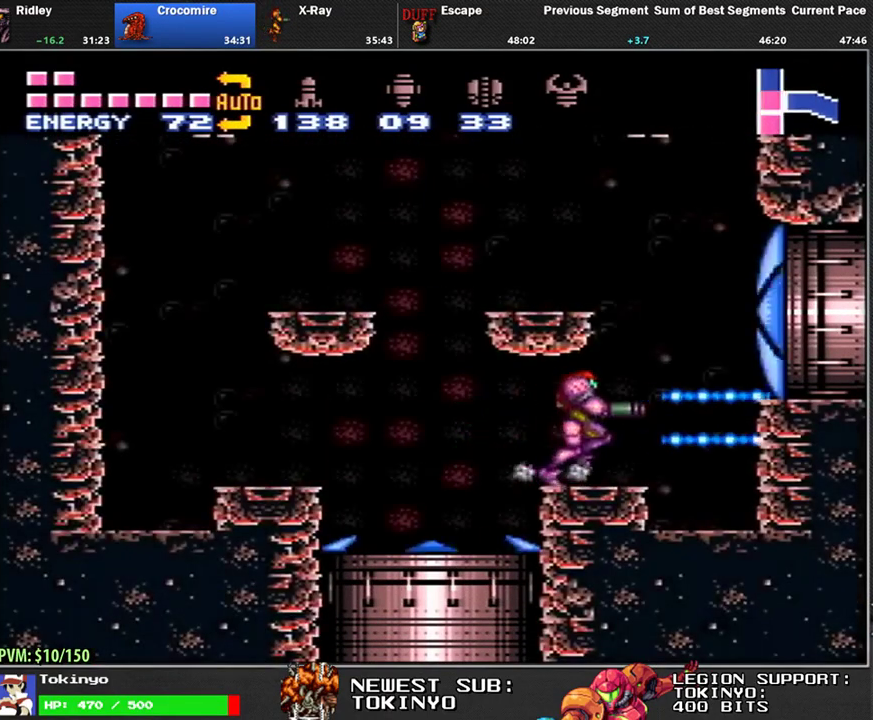
{"buttons": ["R1"], "events": [[100, "B", "down"], [217, "B", "up"], [317, "R1", "down"], [333, "L1", "up"], [350, "DPAD_RIGHT", "up"]]}
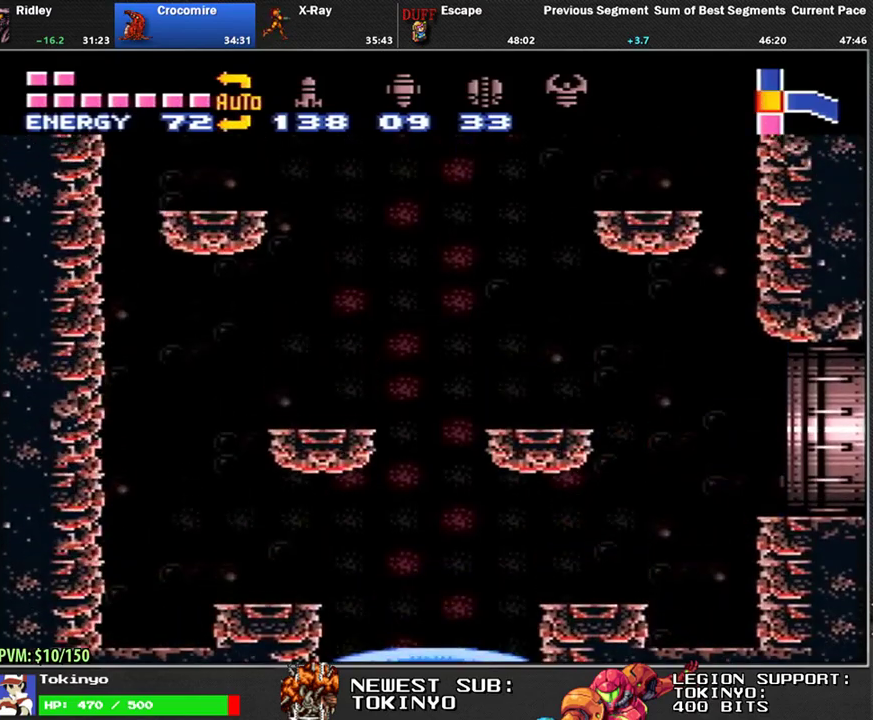
{"buttons": ["R1"], "events": []}
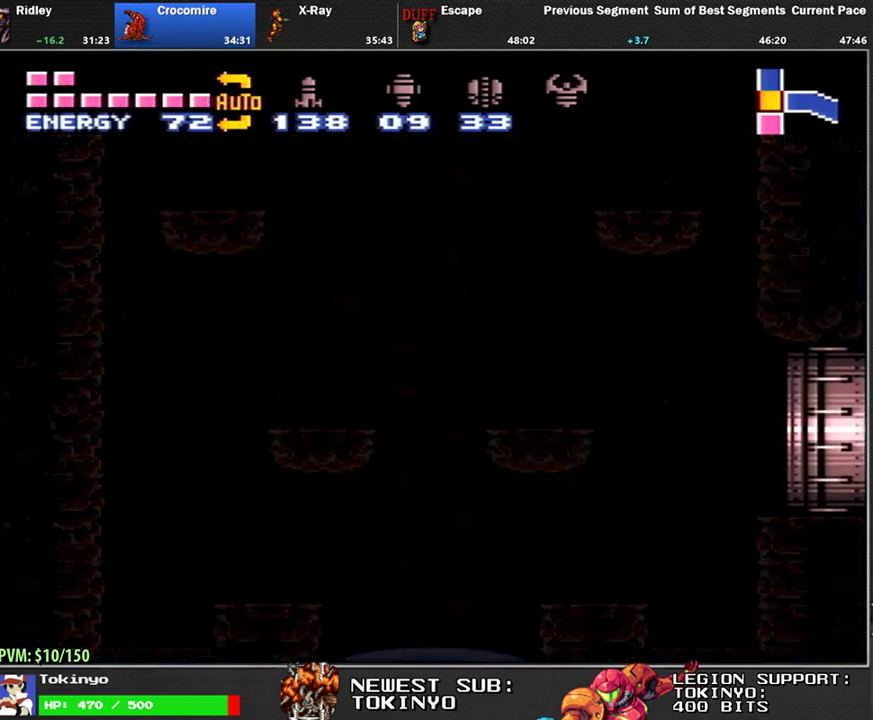
{"buttons": ["R1"], "events": []}
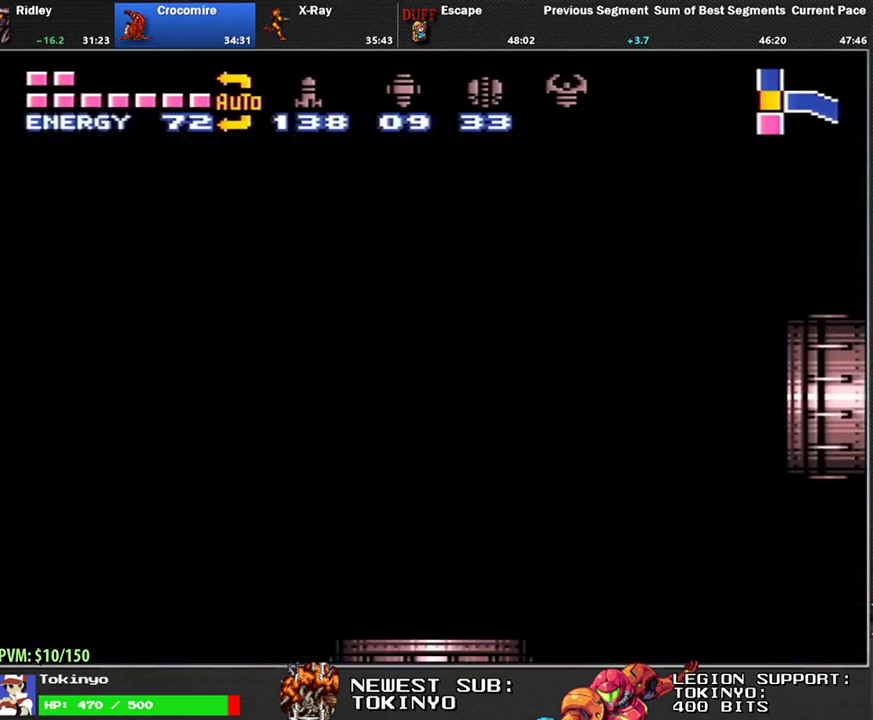
{"buttons": ["R1"], "events": []}
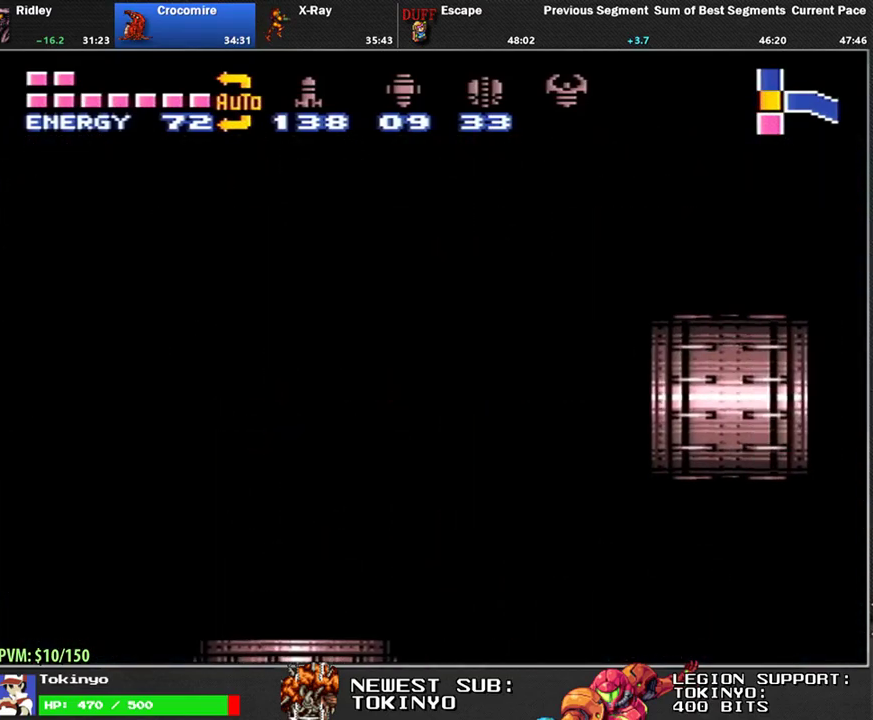
{"buttons": ["R1"], "events": []}
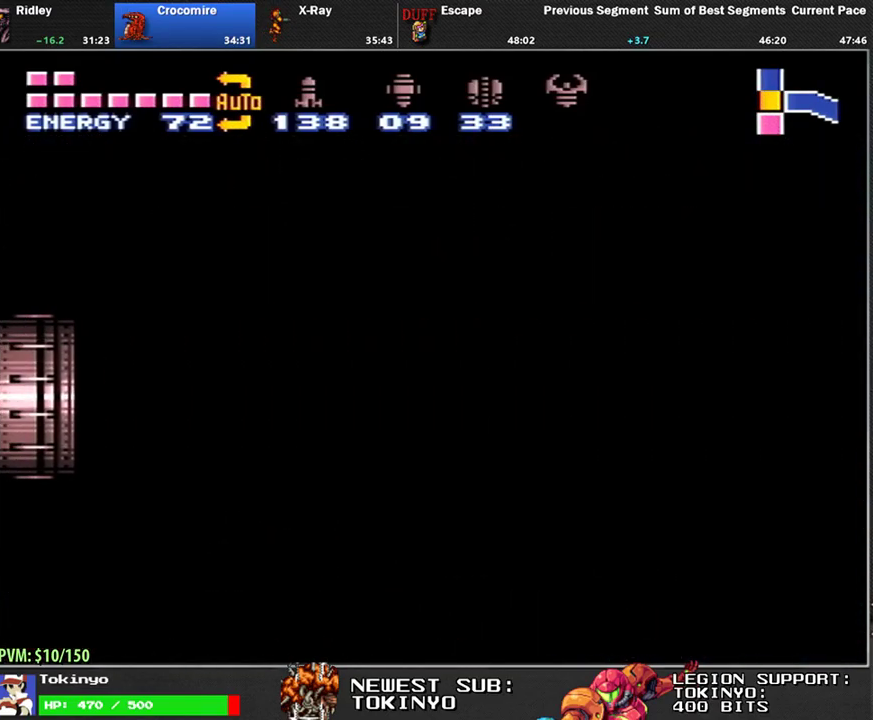
{"buttons": ["R1"], "events": []}
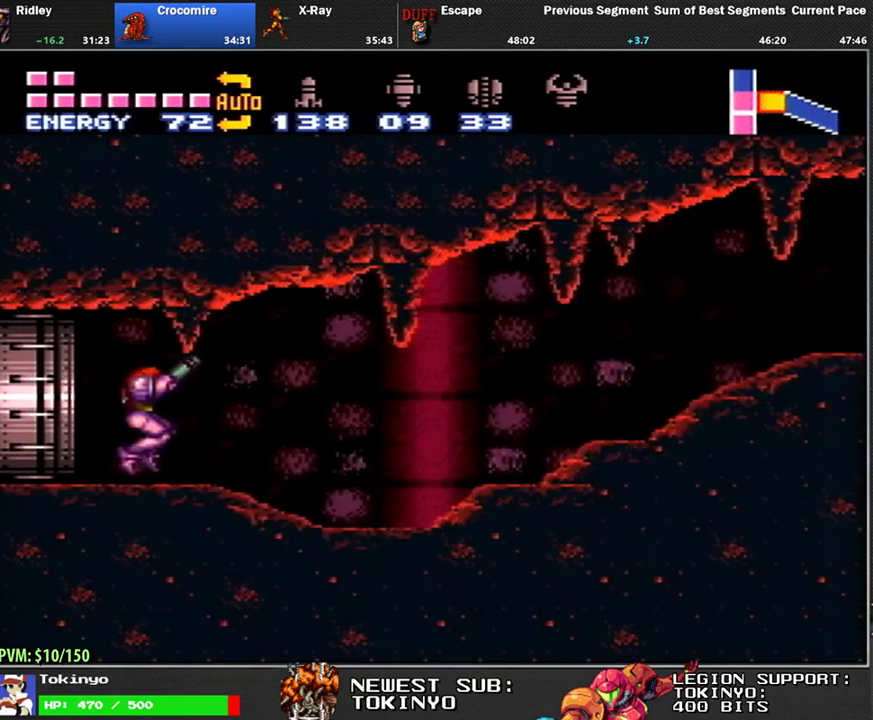
{"buttons": ["L1"], "events": [[117, "L1", "down"], [117, "R1", "up"], [133, "DPAD_RIGHT", "down"], [200, "DPAD_RIGHT", "up"], [267, "DPAD_RIGHT", "down"], [367, "DPAD_RIGHT", "up"], [400, "DPAD_RIGHT", "down"], [500, "DPAD_RIGHT", "up"]]}
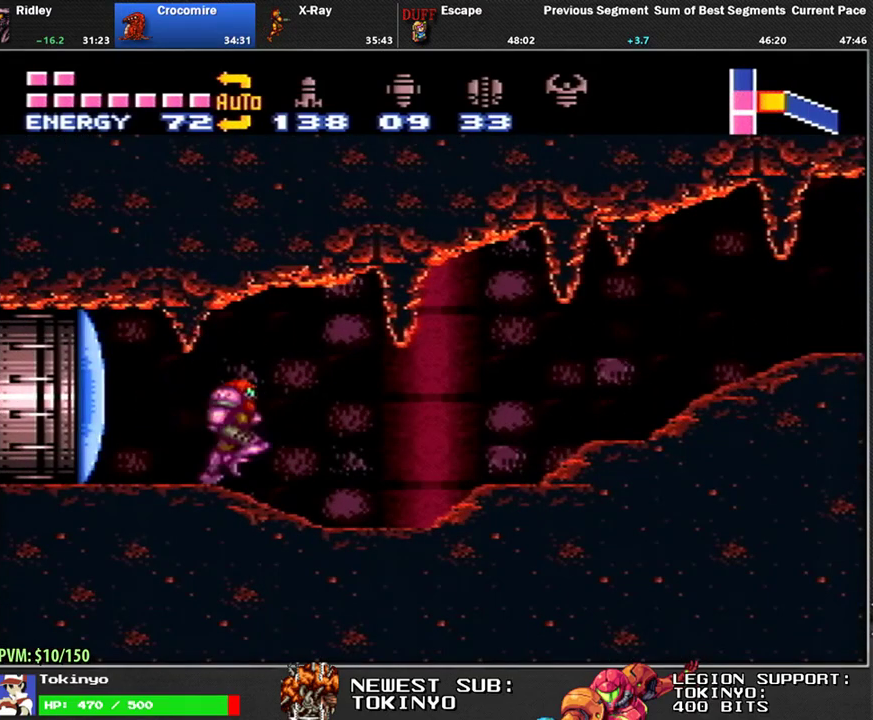
{"buttons": ["L1", "DPAD_RIGHT"], "events": [[33, "DPAD_RIGHT", "down"]]}
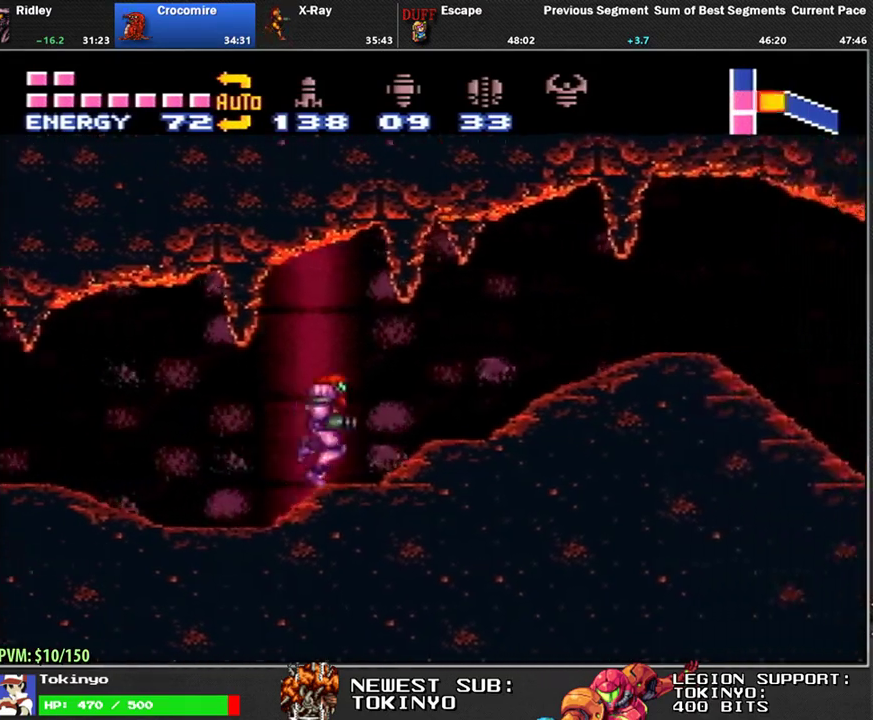
{"buttons": ["DPAD_RIGHT"], "events": [[33, "DPAD_DOWN", "down"], [150, "DPAD_DOWN", "up"], [167, "B", "down"], [200, "DPAD_RIGHT", "up"], [233, "B", "up"], [267, "DPAD_RIGHT", "down"], [267, "DPAD_UP", "down"], [283, "L1", "up"], [383, "DPAD_UP", "up"]]}
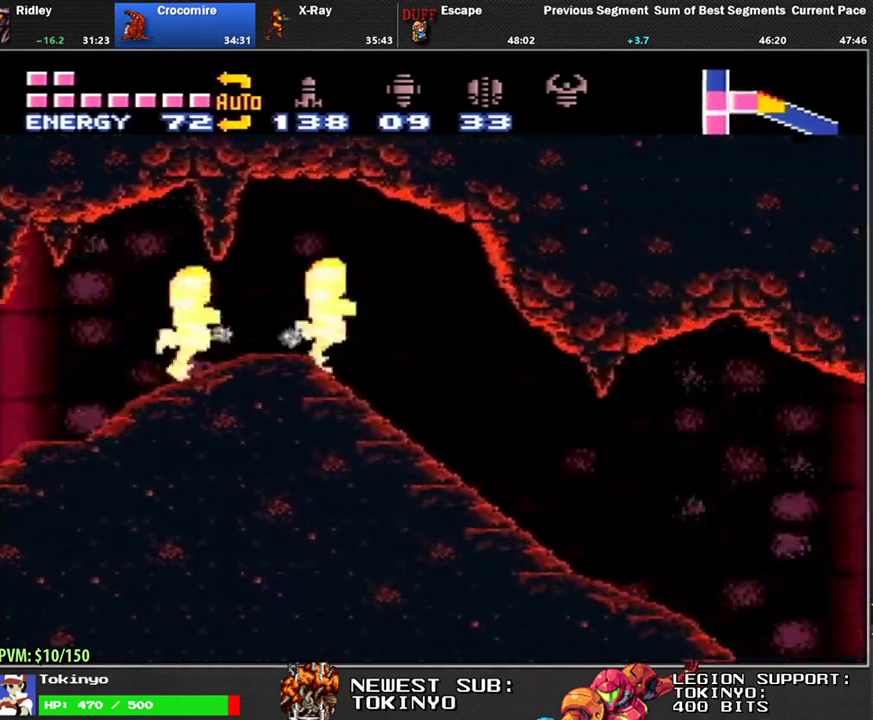
{"buttons": ["X", "DPAD_RIGHT"], "events": [[300, "X", "down"], [350, "X", "up"], [433, "X", "down"]]}
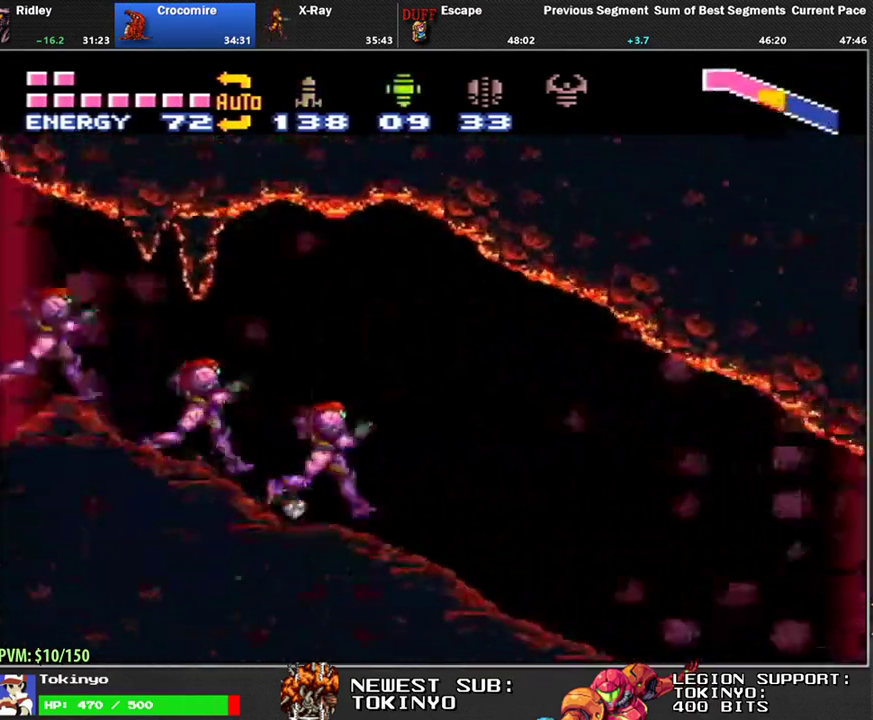
{"buttons": ["DPAD_RIGHT"], "events": [[117, "X", "up"]]}
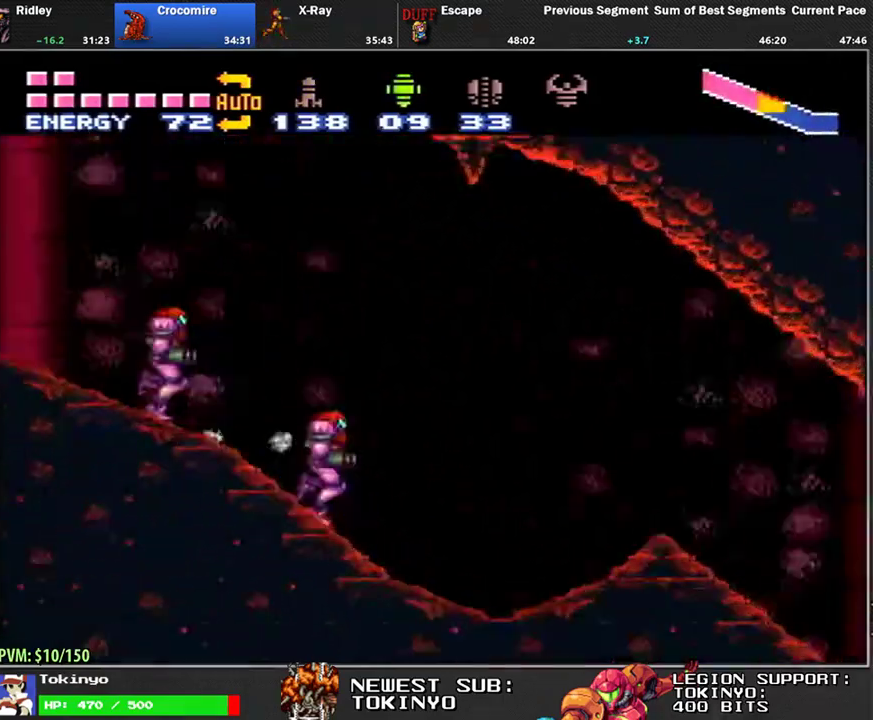
{"buttons": ["DPAD_RIGHT"], "events": []}
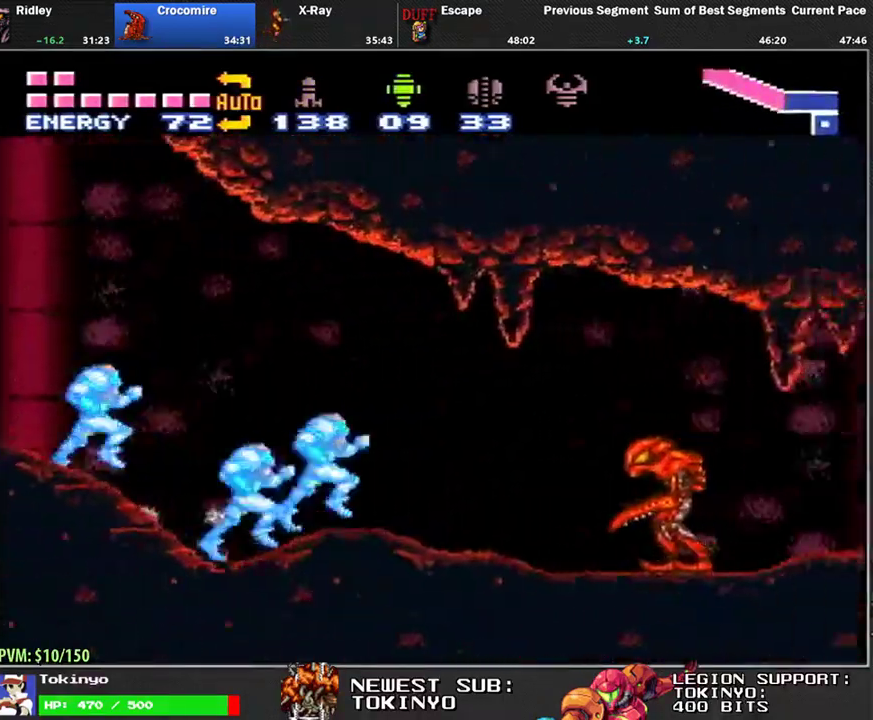
{"buttons": ["DPAD_RIGHT"], "events": []}
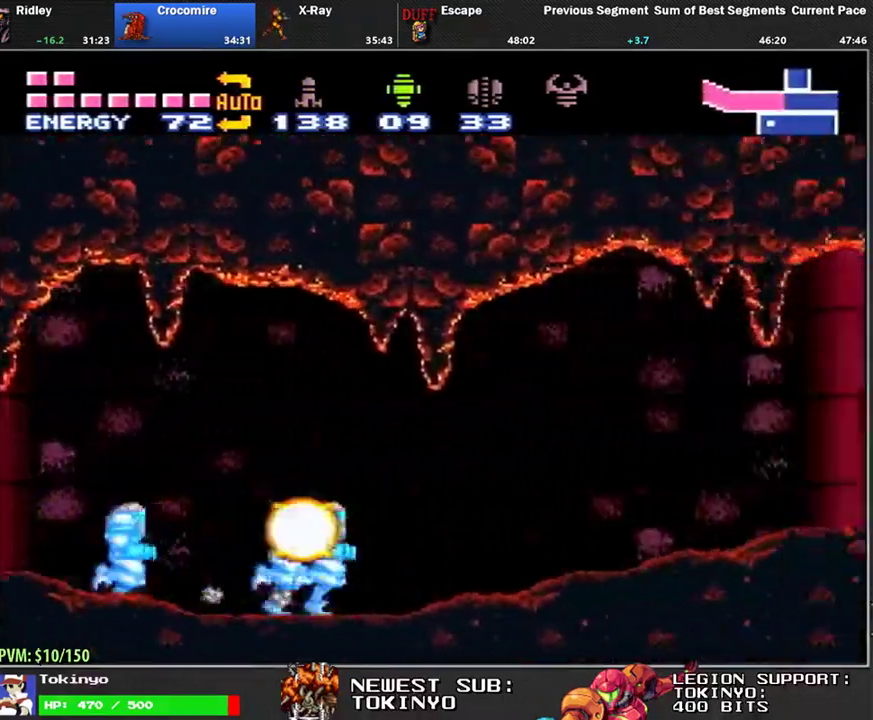
{"buttons": ["DPAD_RIGHT"], "events": []}
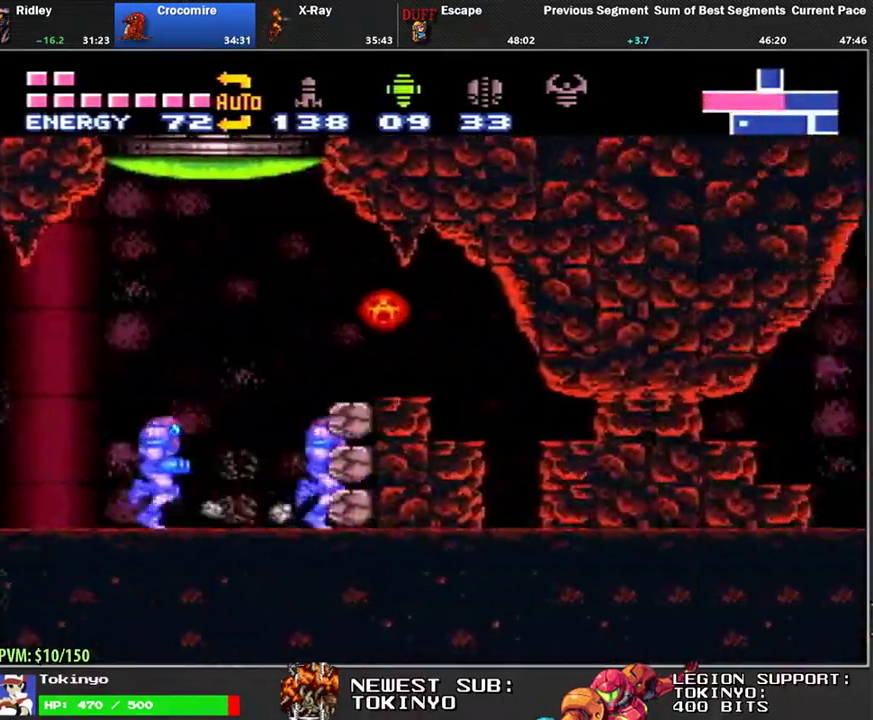
{"buttons": ["DPAD_RIGHT"], "events": []}
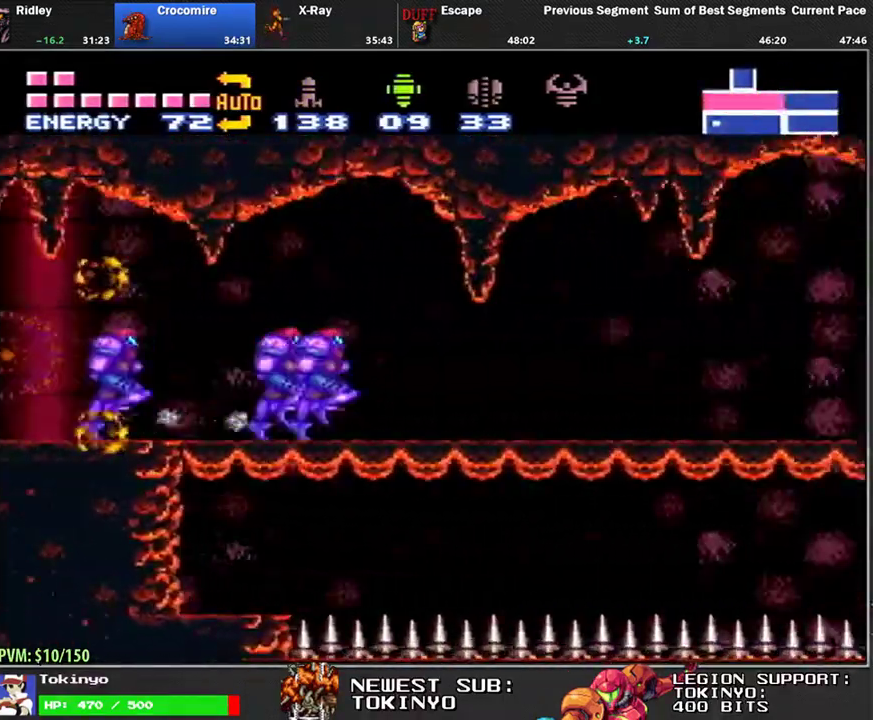
{"buttons": ["DPAD_RIGHT"], "events": []}
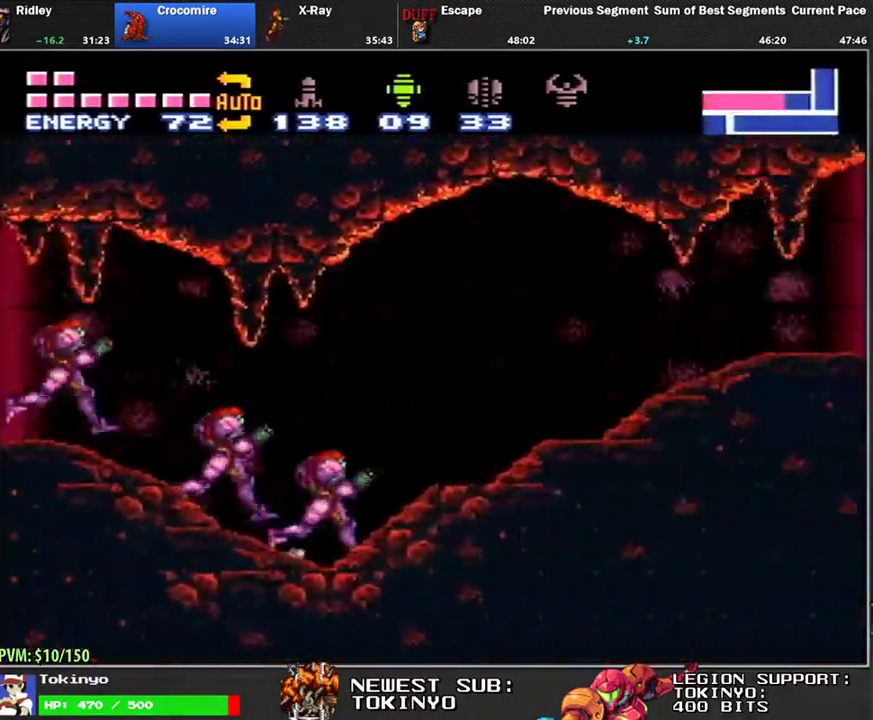
{"buttons": ["L1", "DPAD_RIGHT"], "events": [[17, "L1", "down"]]}
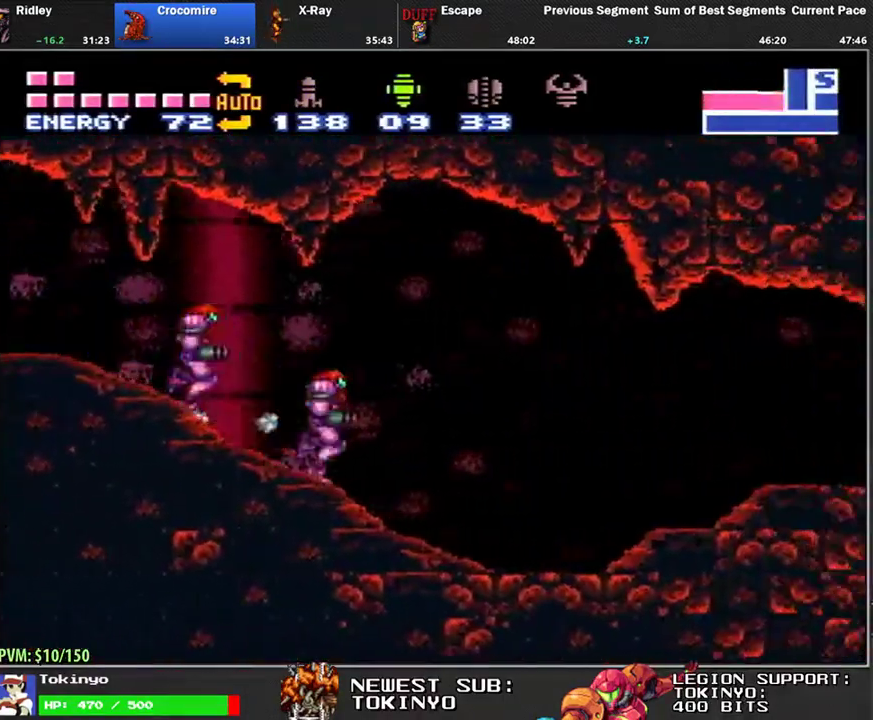
{"buttons": ["Y", "L1", "DPAD_DOWN"], "events": [[400, "DPAD_DOWN", "down"], [483, "Y", "down"], [500, "DPAD_RIGHT", "up"]]}
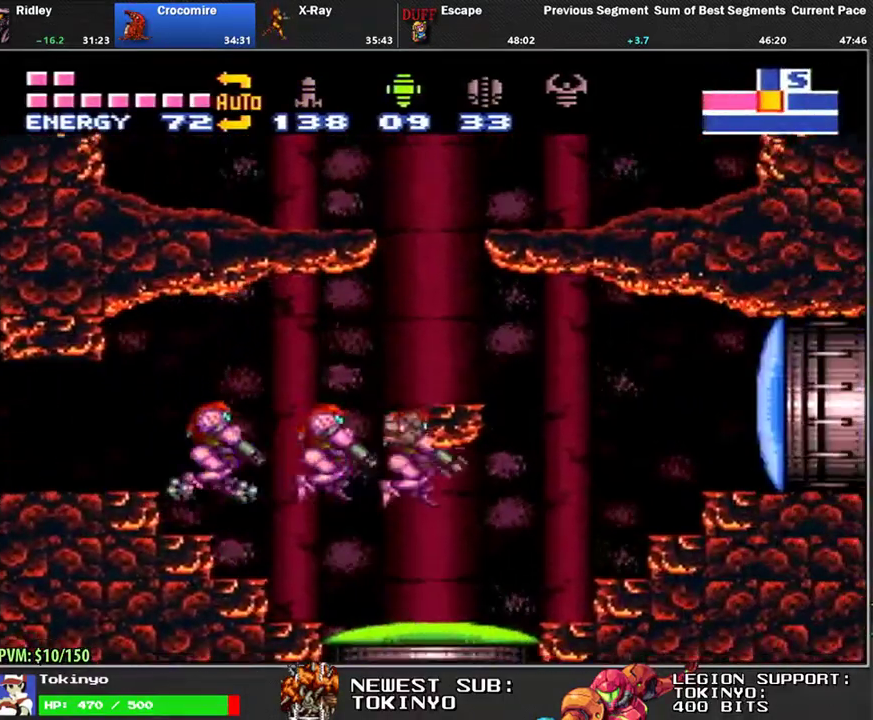
{"buttons": ["L1"], "events": [[33, "DPAD_DOWN", "up"], [33, "DPAD_LEFT", "down"], [50, "Y", "up"], [133, "A", "down"], [250, "A", "up"], [317, "B", "down"], [383, "B", "up"], [483, "DPAD_LEFT", "up"]]}
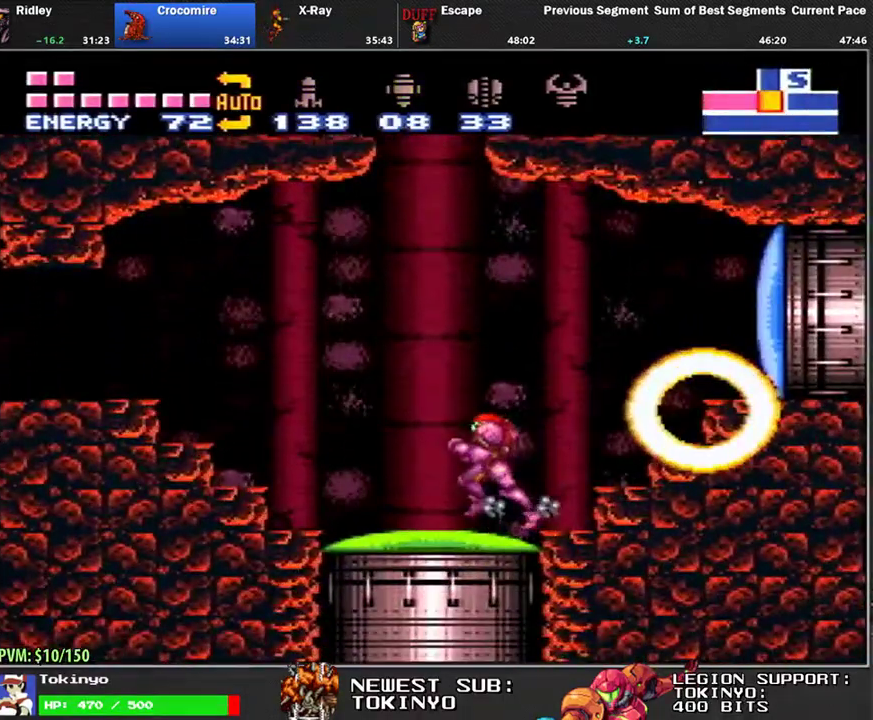
{"buttons": ["Y", "L1", "DPAD_DOWN"], "events": [[67, "X", "down"], [133, "X", "up"], [217, "X", "down"], [267, "X", "up"], [367, "B", "down"], [400, "DPAD_DOWN", "down"], [417, "B", "up"], [500, "Y", "down"]]}
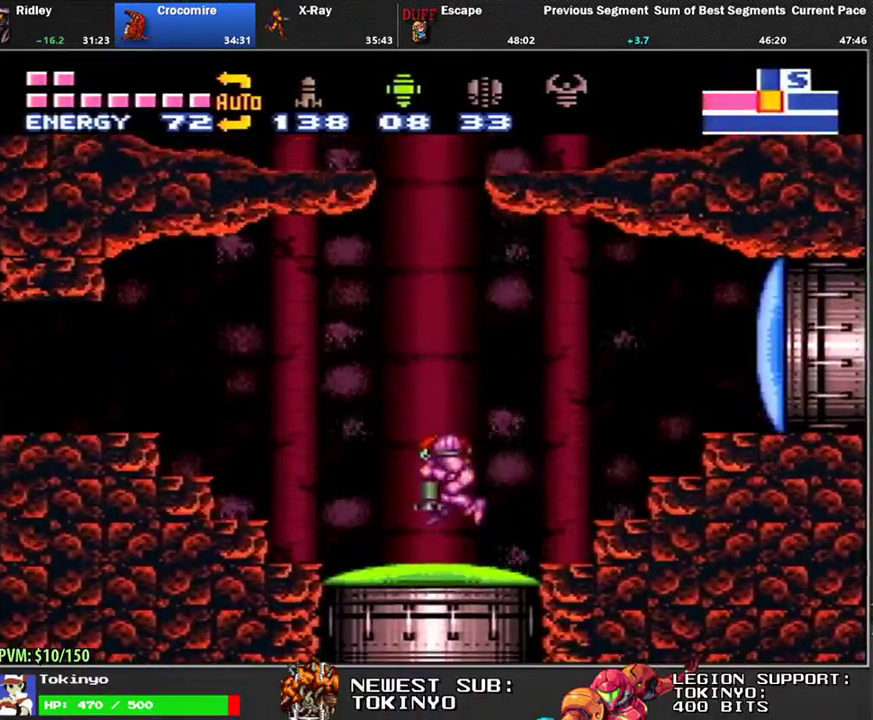
{"buttons": ["L1"], "events": [[50, "Y", "up"], [100, "DPAD_DOWN", "up"], [383, "A", "down"], [450, "A", "up"]]}
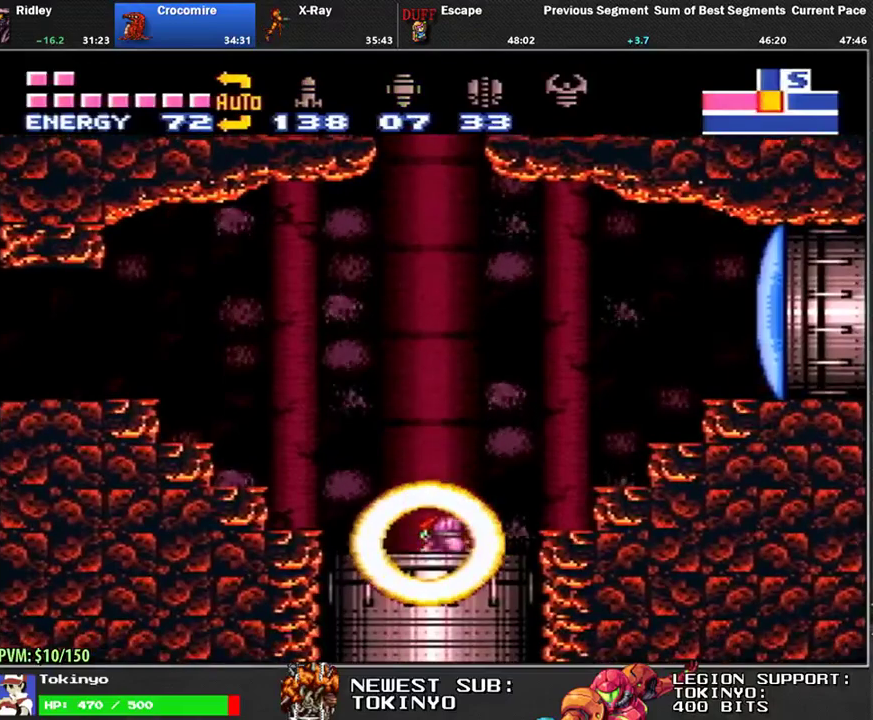
{"buttons": [], "events": [[17, "DPAD_RIGHT", "down"], [117, "DPAD_RIGHT", "up"], [167, "L1", "up"]]}
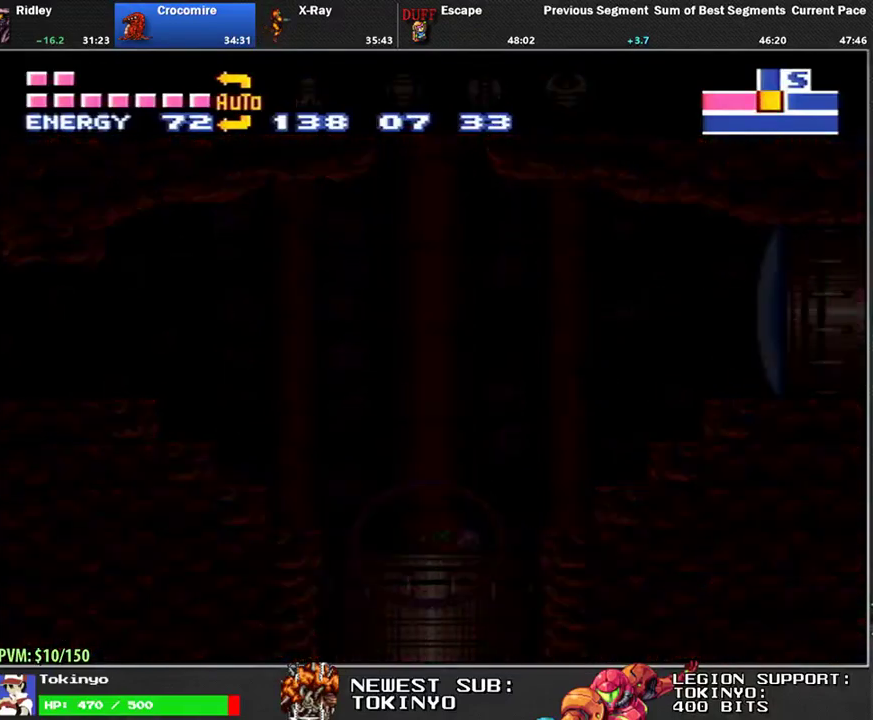
{"buttons": [], "events": []}
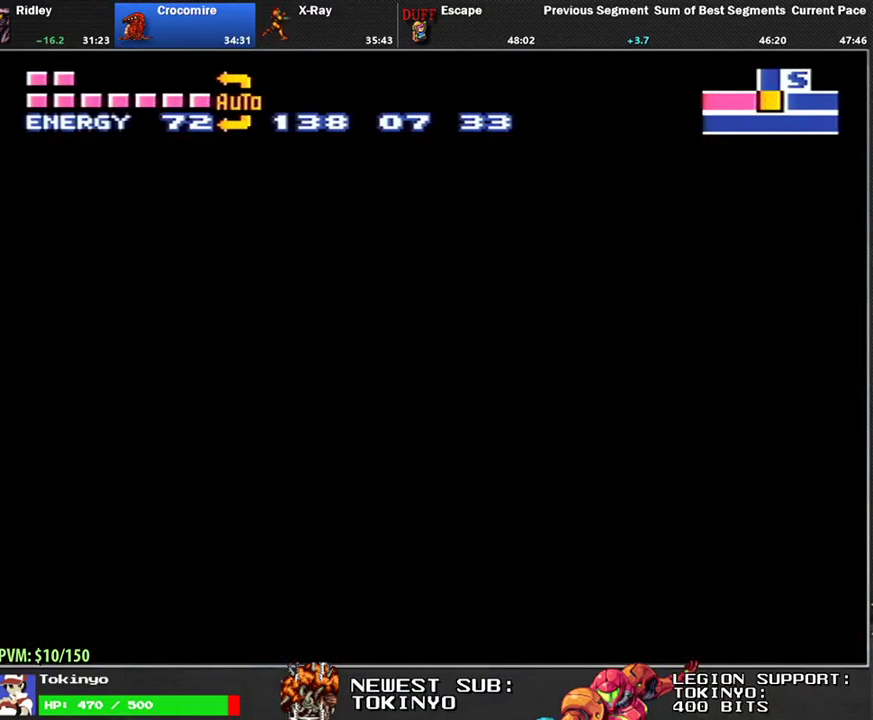
{"buttons": ["L1", "DPAD_RIGHT"], "events": [[417, "DPAD_RIGHT", "down"], [483, "L1", "down"]]}
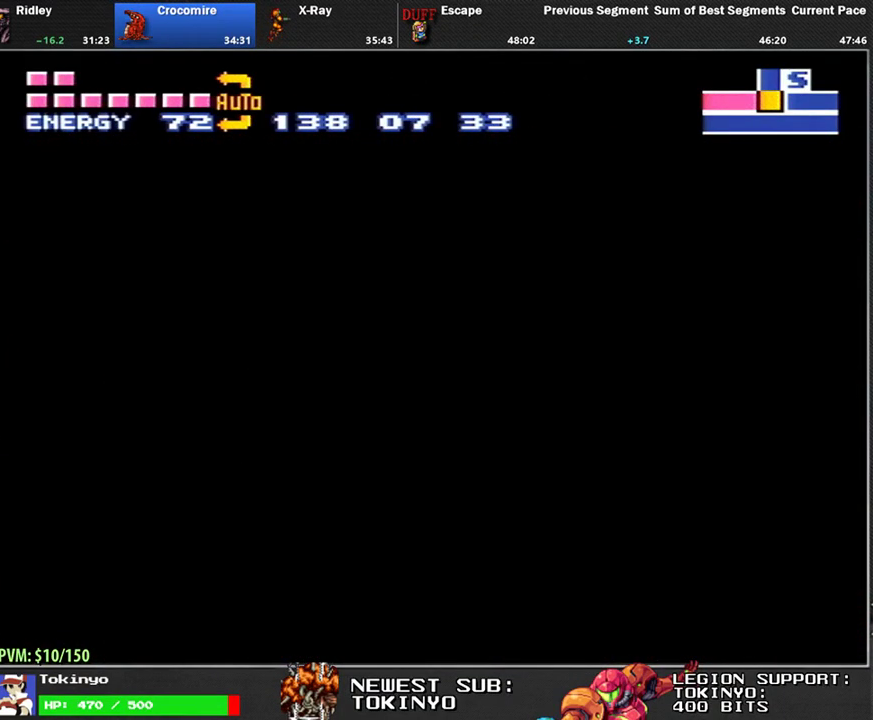
{"buttons": ["DPAD_RIGHT"], "events": [[467, "L1", "up"]]}